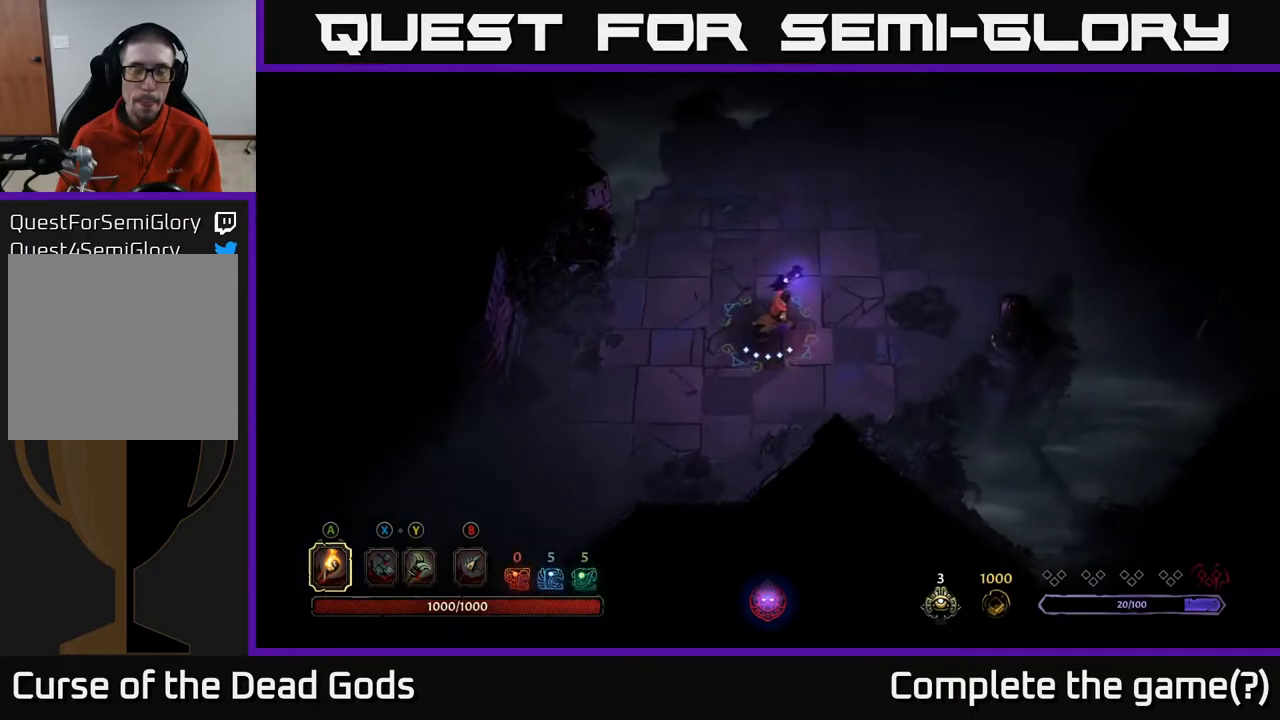
Gameplay with a controller (Xbox layout); each line is a JSON object with the inputs held at the frame after it. "events" lists button and stick changes between this image and that frame as [ms after this image, input, new state], when the widget could be followed in between.
{"buttons": [], "left_stick": "up-right", "right_stick": "center", "events": []}
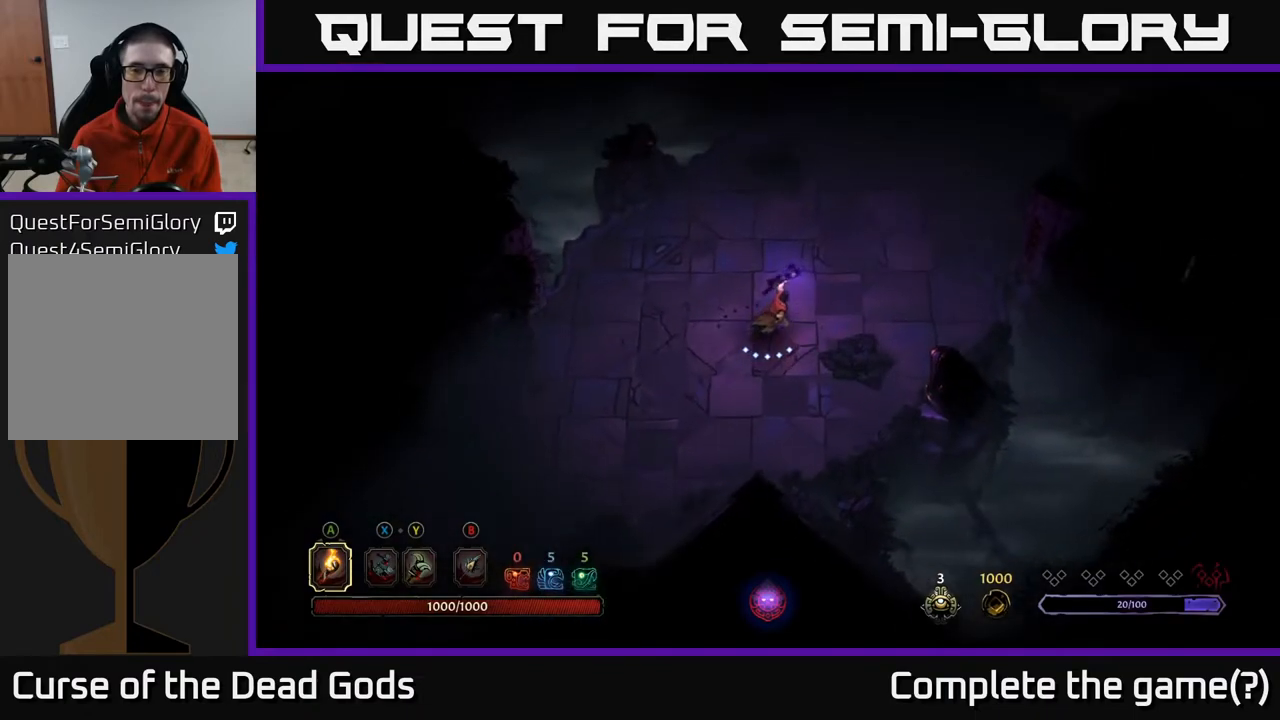
{"buttons": [], "left_stick": "up-right", "right_stick": "center", "events": []}
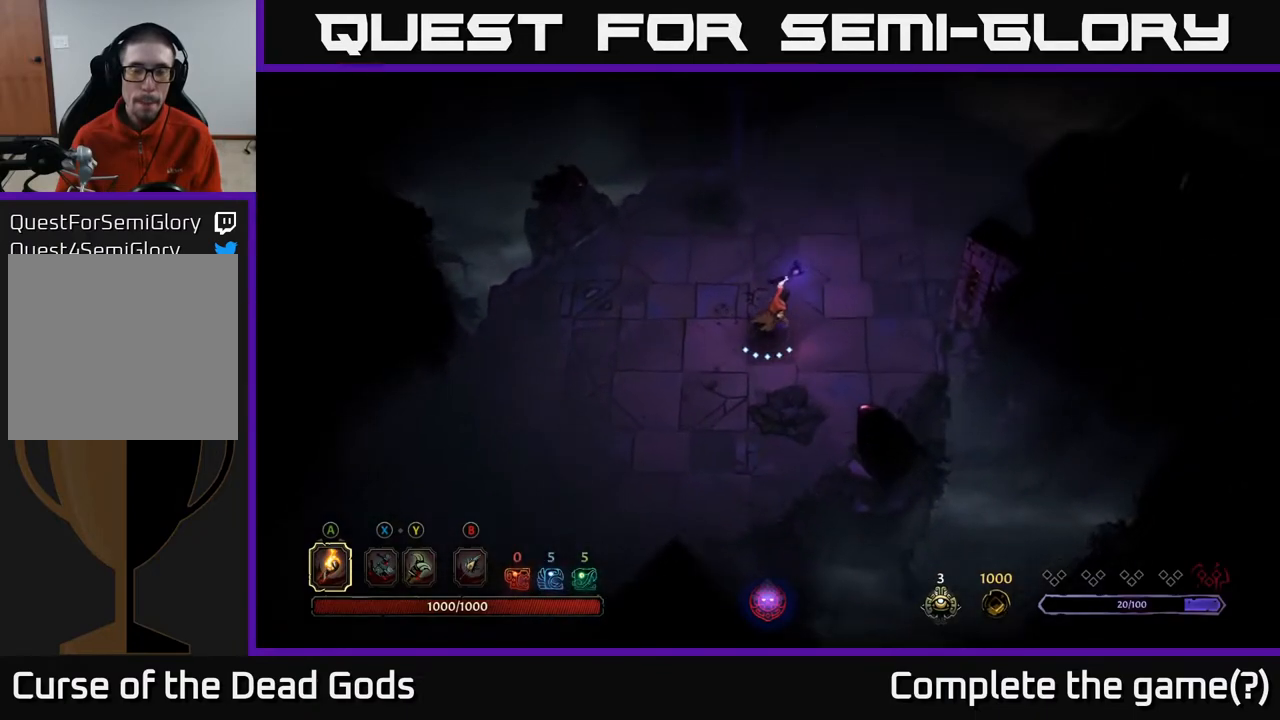
{"buttons": [], "left_stick": "up-right", "right_stick": "center", "events": []}
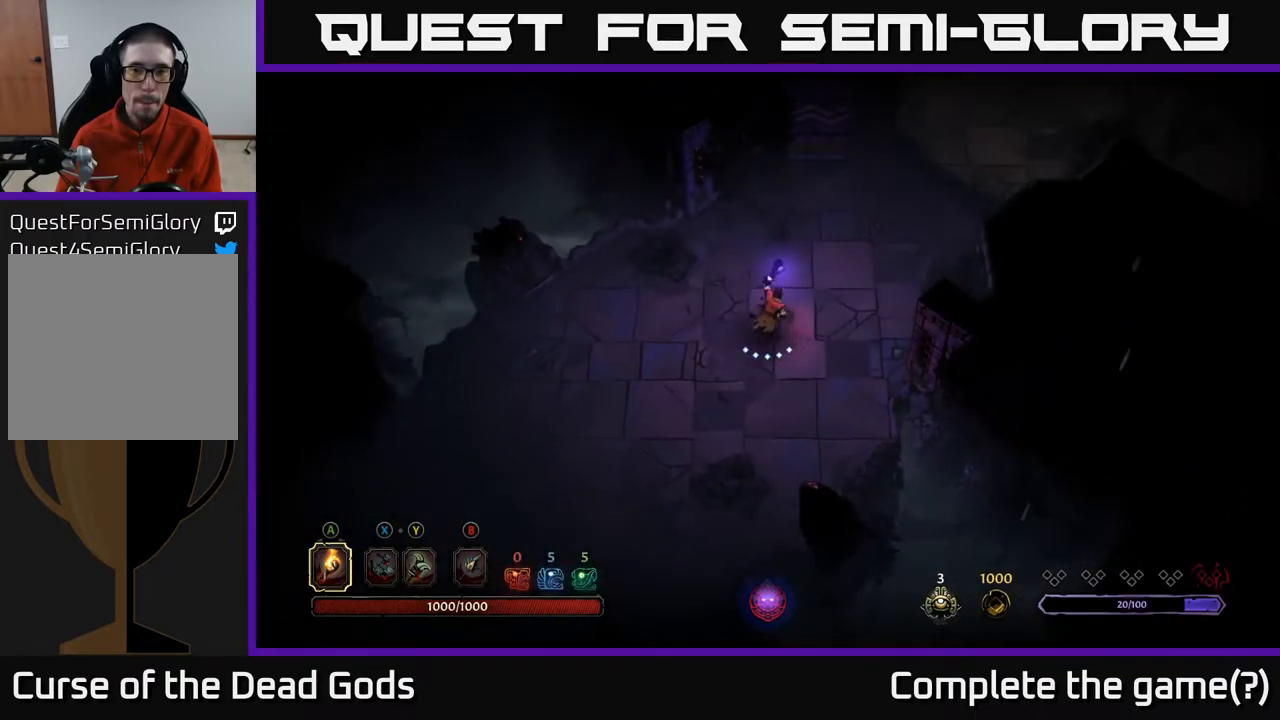
{"buttons": [], "left_stick": "up-right", "right_stick": "center", "events": []}
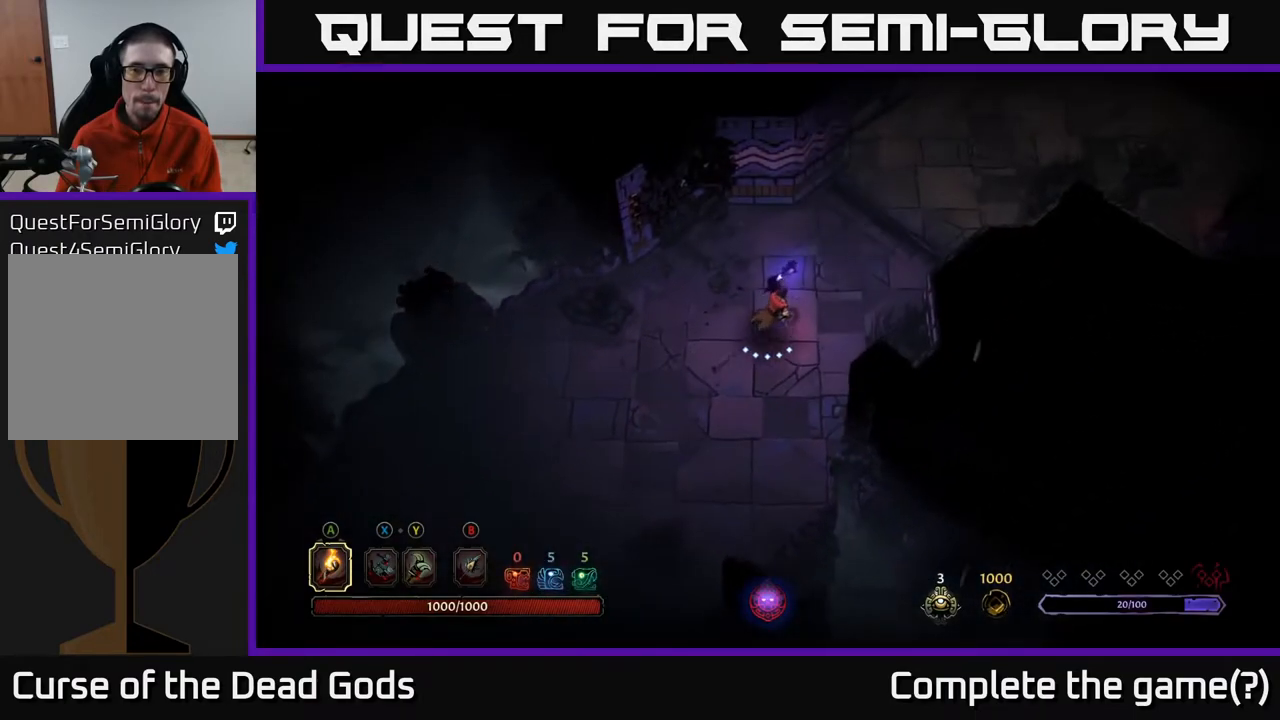
{"buttons": [], "left_stick": "up-right", "right_stick": "center", "events": []}
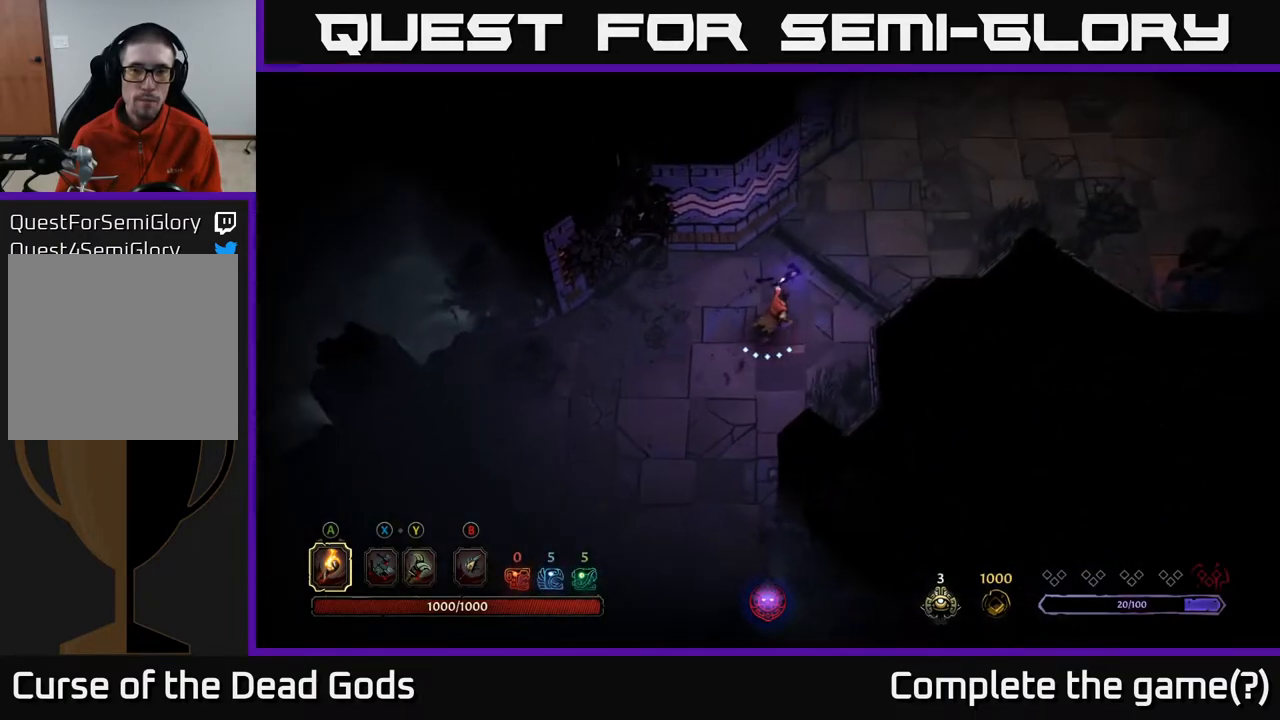
{"buttons": [], "left_stick": "up-right", "right_stick": "center", "events": []}
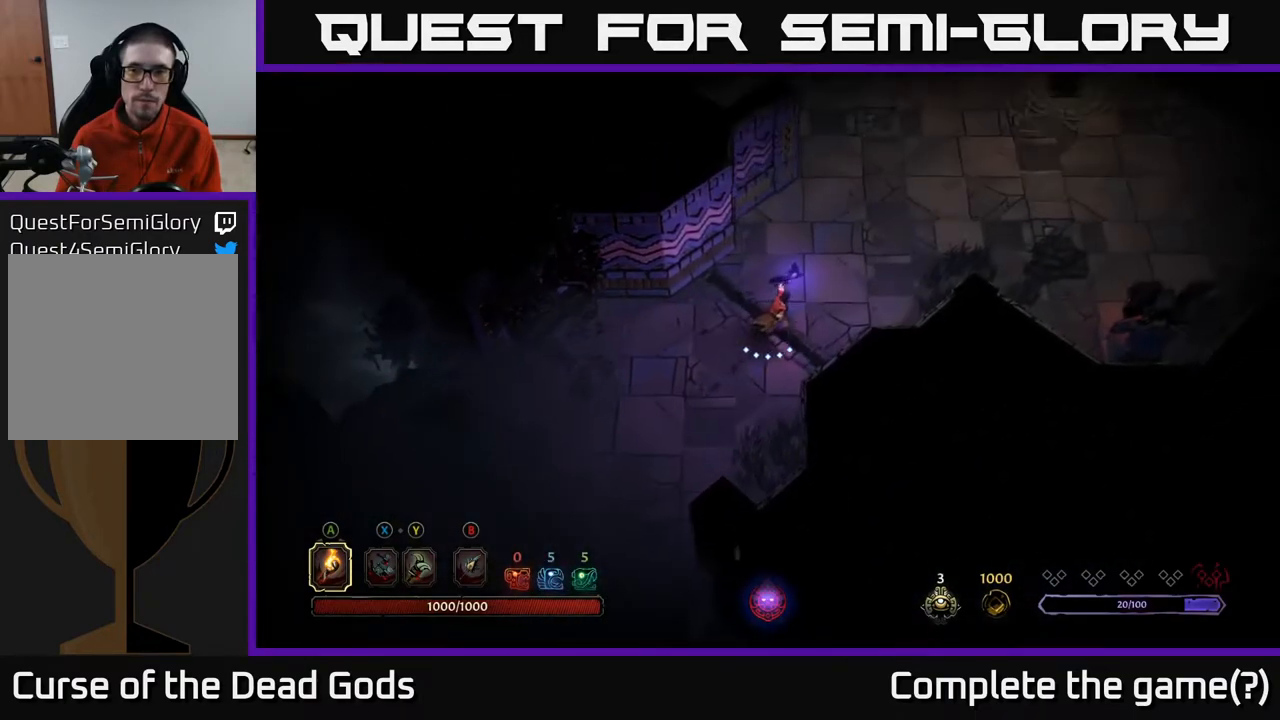
{"buttons": [], "left_stick": "up-right", "right_stick": "center", "events": [[383, "X", "down"], [467, "X", "up"]]}
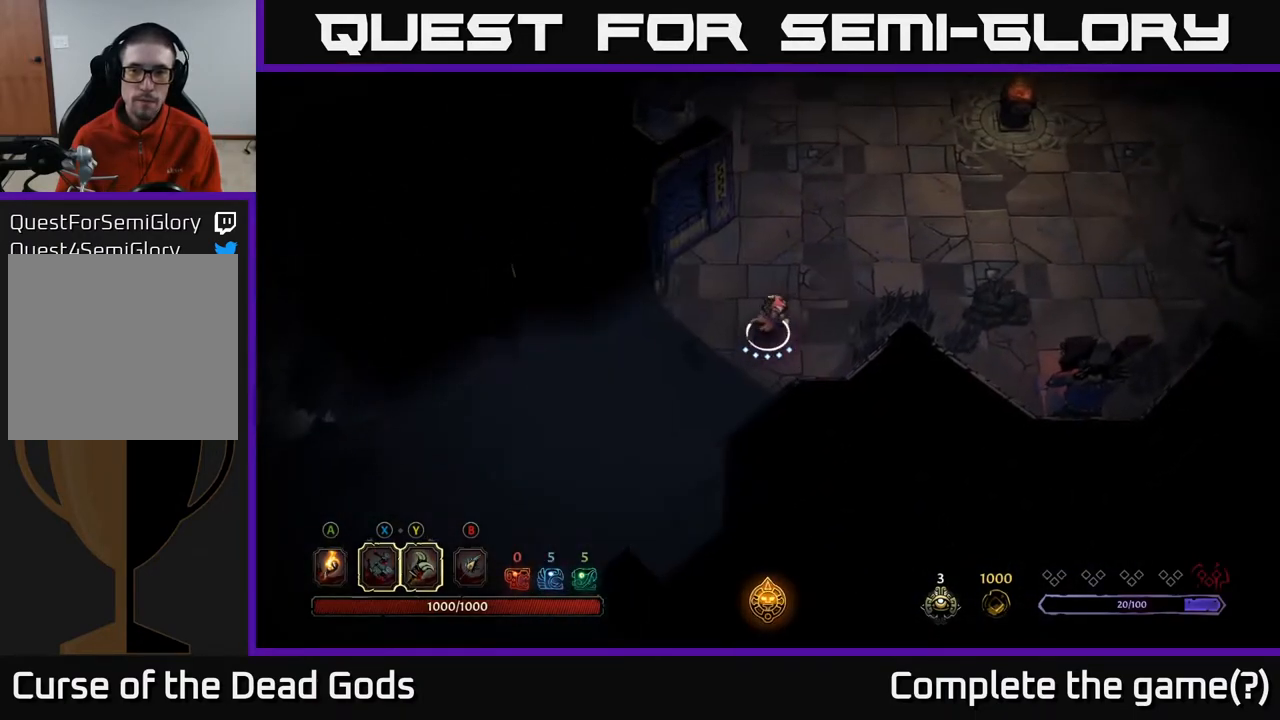
{"buttons": [], "left_stick": "up-right", "right_stick": "center", "events": []}
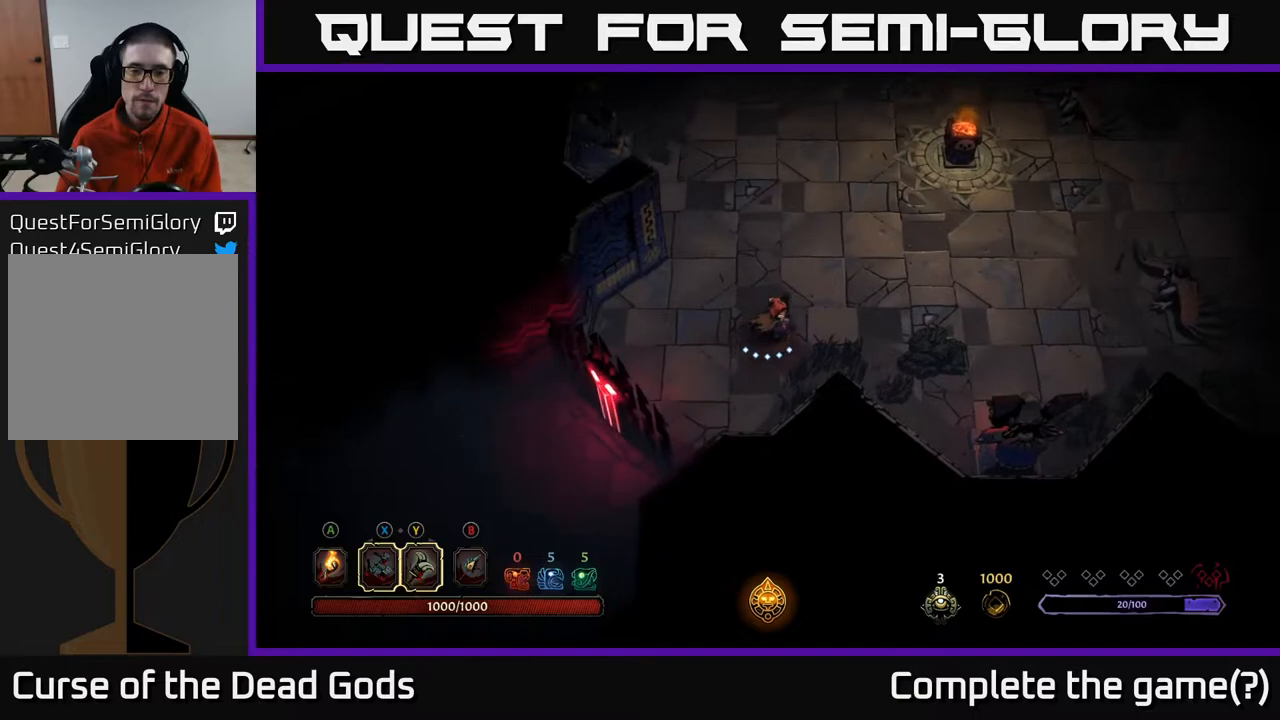
{"buttons": [], "left_stick": "up-right", "right_stick": "center", "events": []}
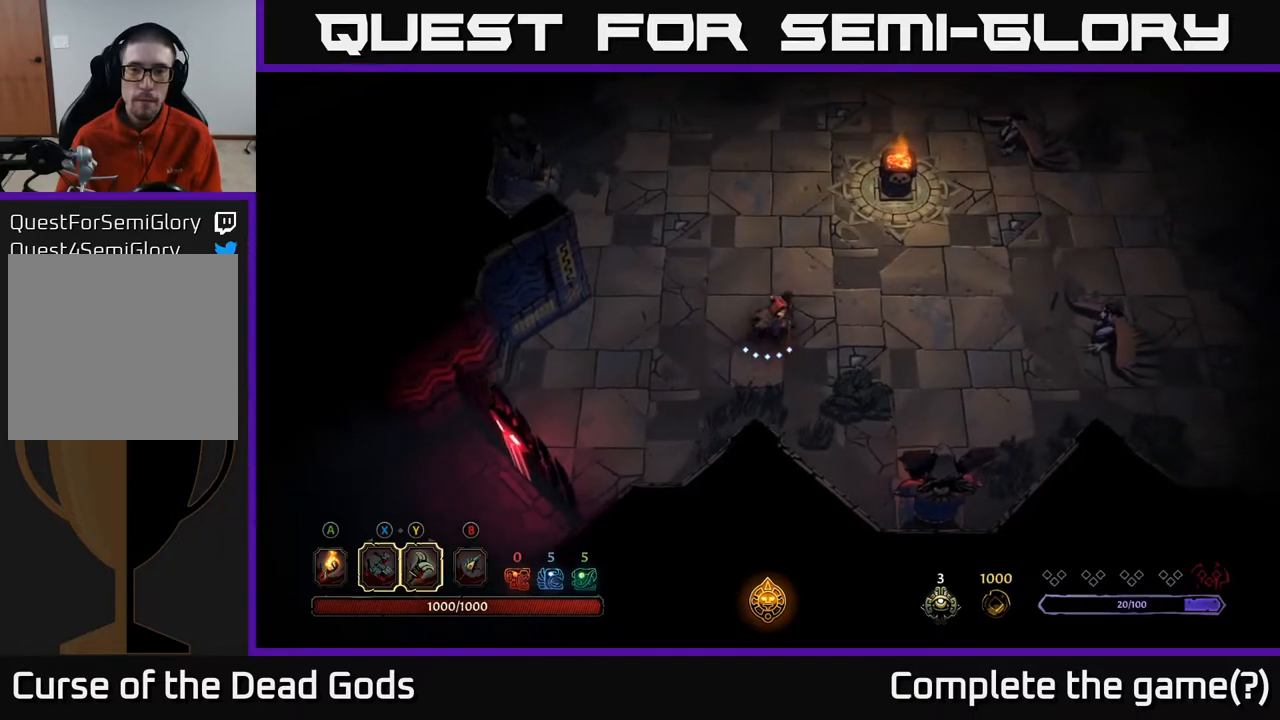
{"buttons": [], "left_stick": "right", "right_stick": "center", "events": [[300, "Y", "down"], [383, "Y", "up"], [467, "left_stick", "right"]]}
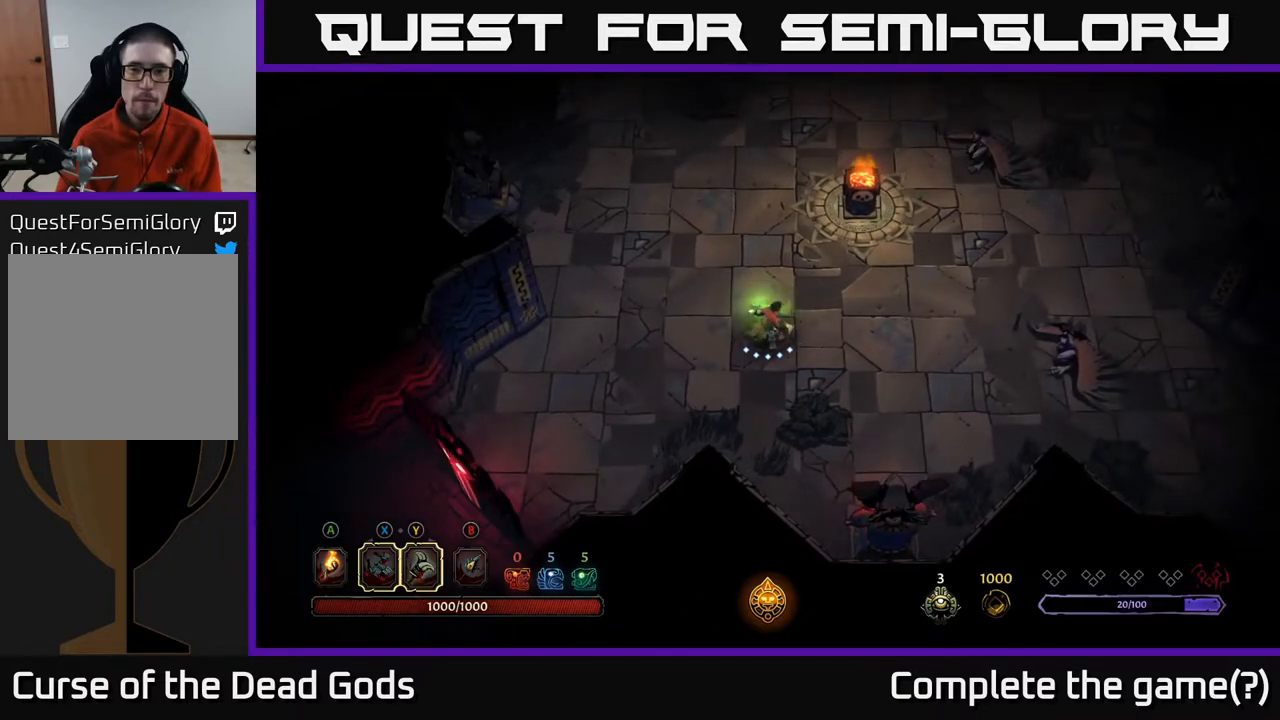
{"buttons": [], "left_stick": "right", "right_stick": "center", "events": []}
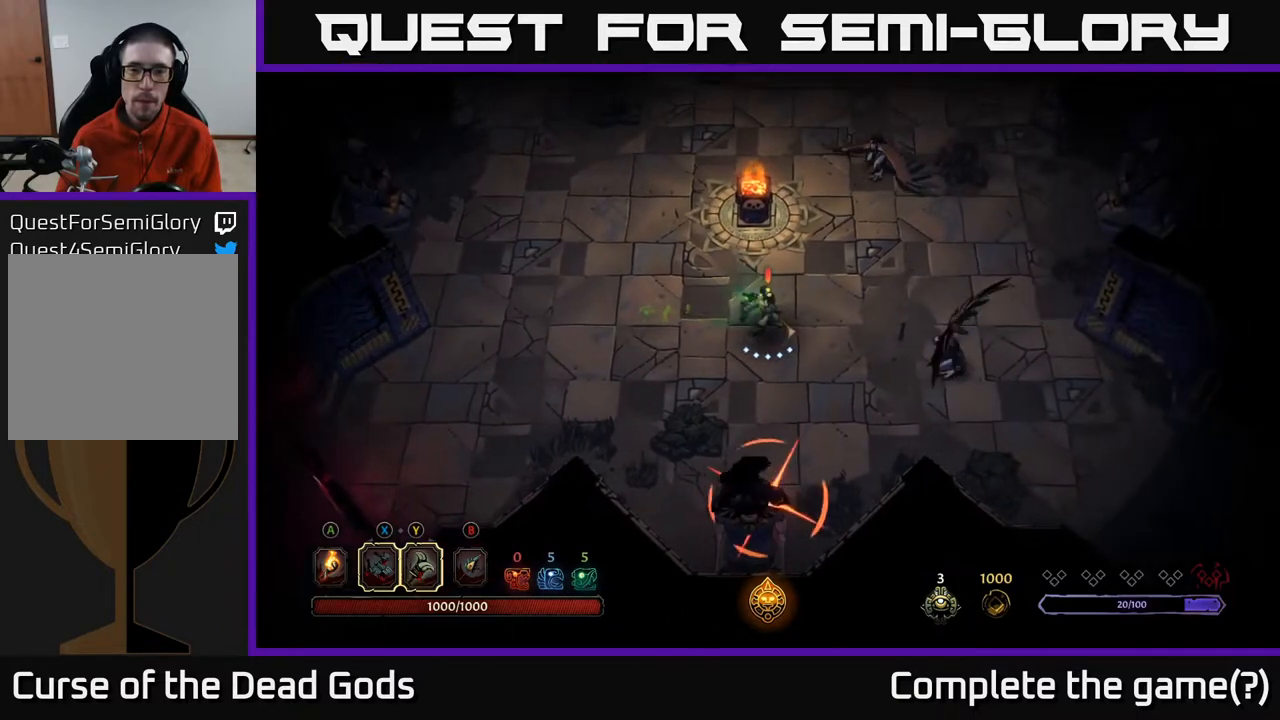
{"buttons": [], "left_stick": "right", "right_stick": "center", "events": [[133, "Y", "down"], [483, "Y", "up"]]}
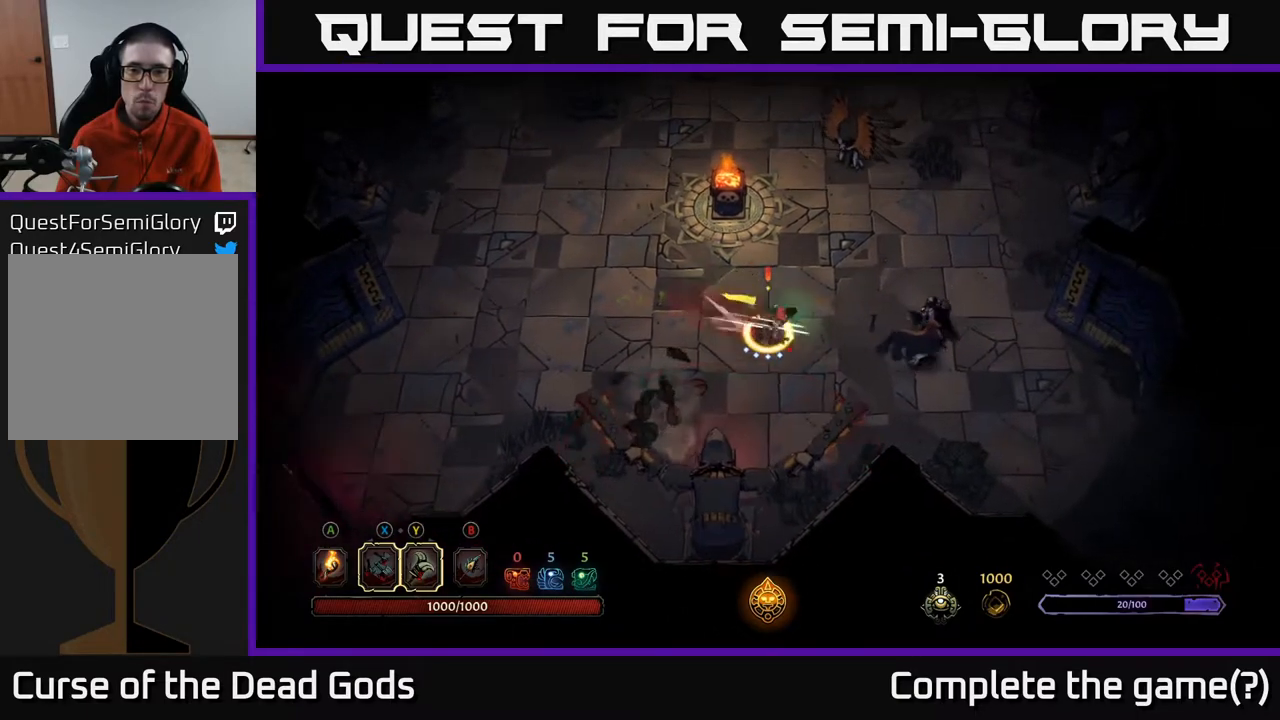
{"buttons": [], "left_stick": "right", "right_stick": "center", "events": [[283, "X", "down"], [400, "X", "up"]]}
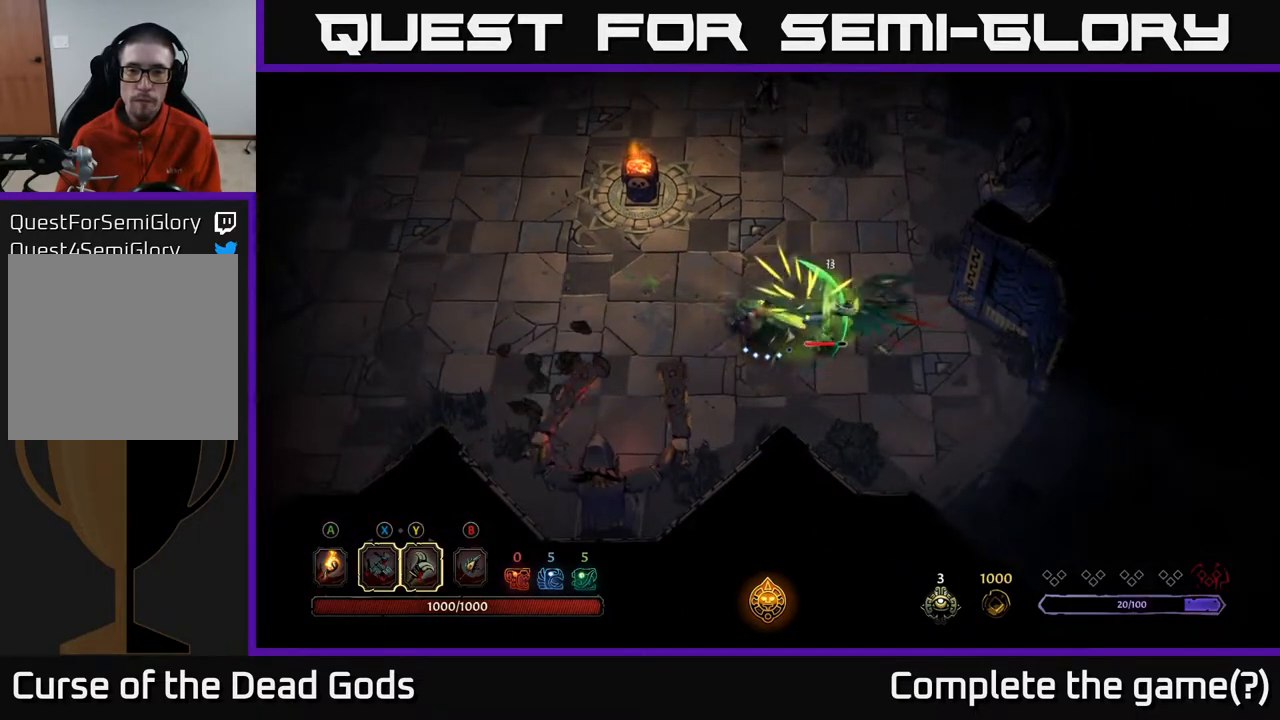
{"buttons": [], "left_stick": "right", "right_stick": "center", "events": [[100, "X", "down"], [267, "X", "up"]]}
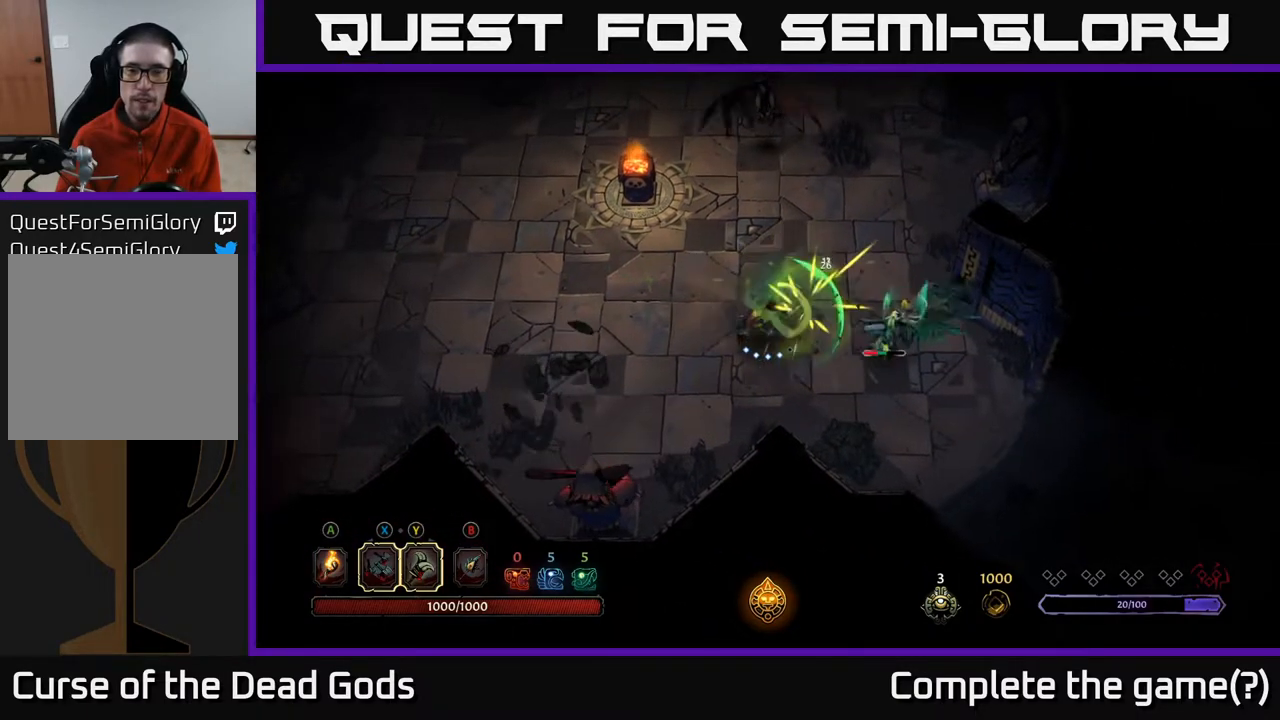
{"buttons": ["X"], "left_stick": "right", "right_stick": "center", "events": [[17, "X", "down"], [183, "X", "up"], [383, "X", "down"]]}
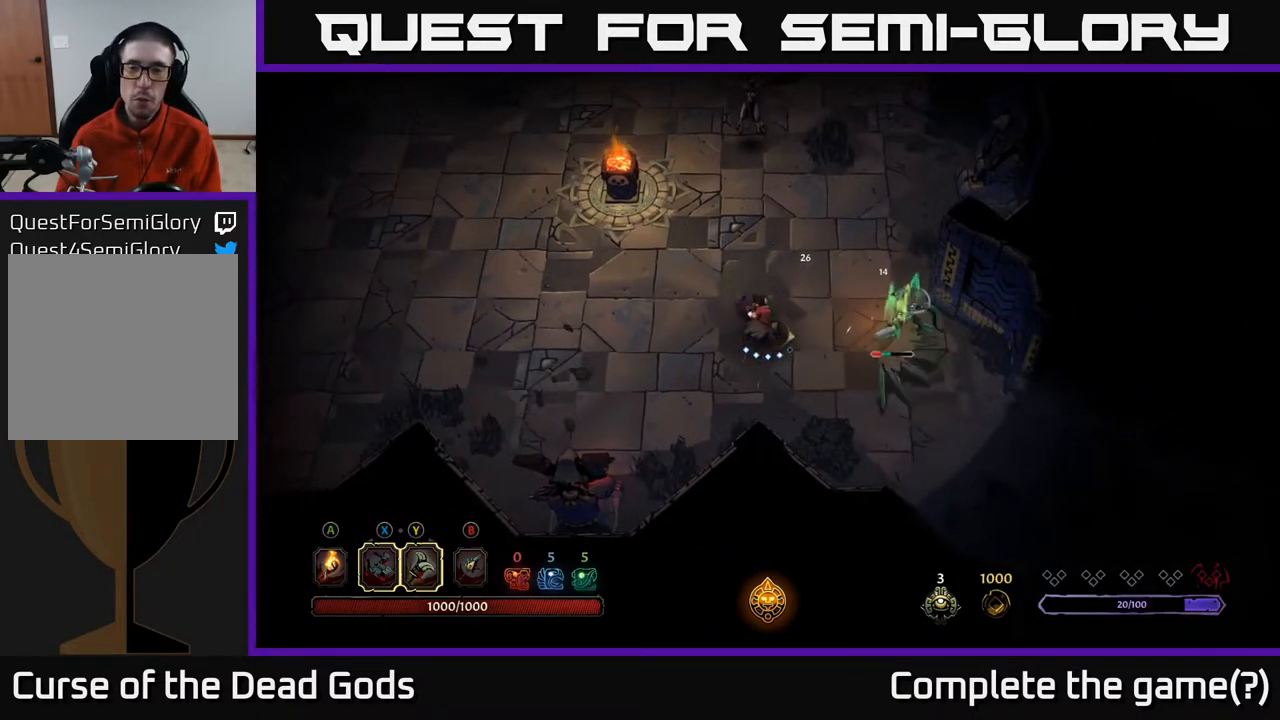
{"buttons": [], "left_stick": "right", "right_stick": "center", "events": [[17, "X", "up"], [250, "X", "down"], [417, "X", "up"]]}
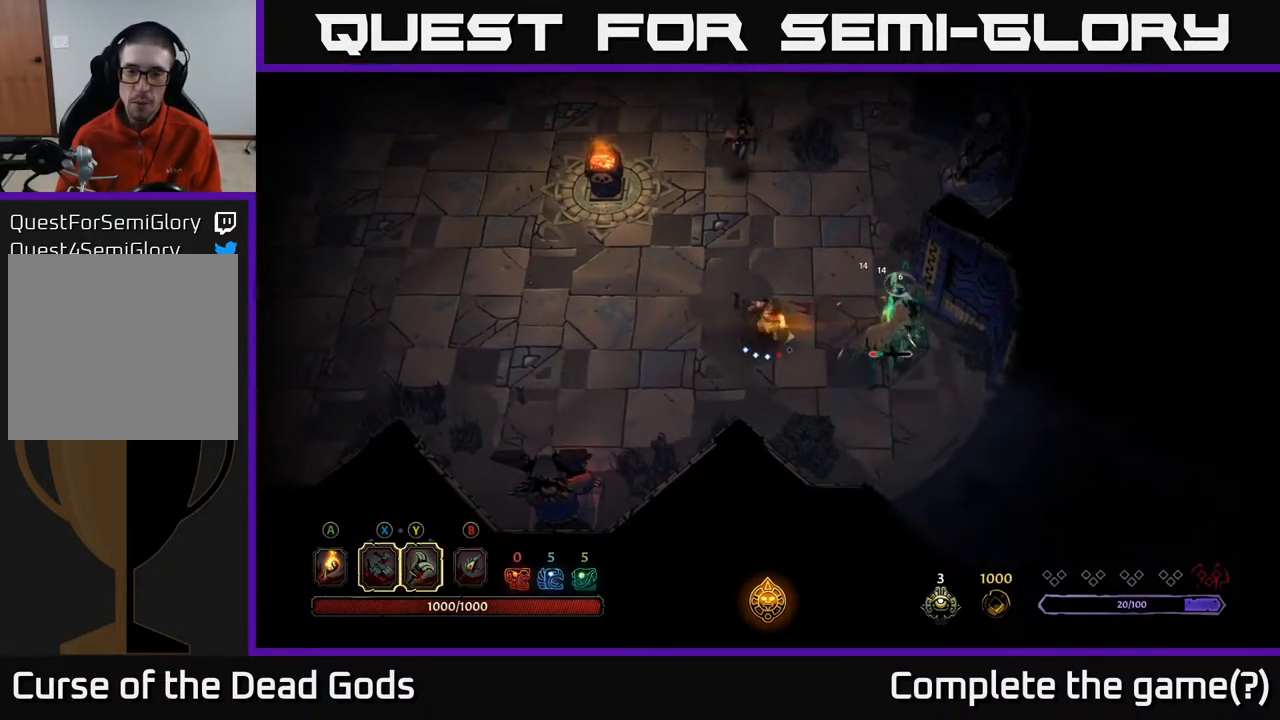
{"buttons": [], "left_stick": "right", "right_stick": "center", "events": [[83, "X", "down"], [267, "X", "up"]]}
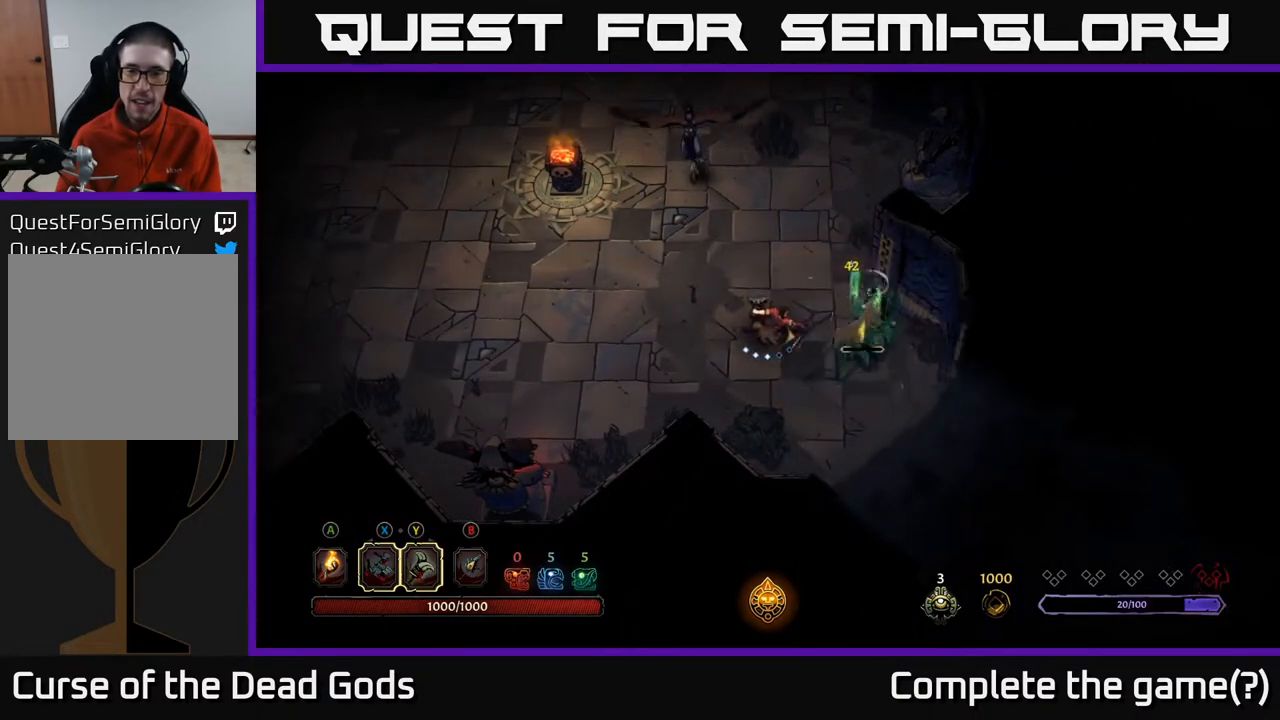
{"buttons": [], "left_stick": "up", "right_stick": "center", "events": [[417, "left_stick", "up"]]}
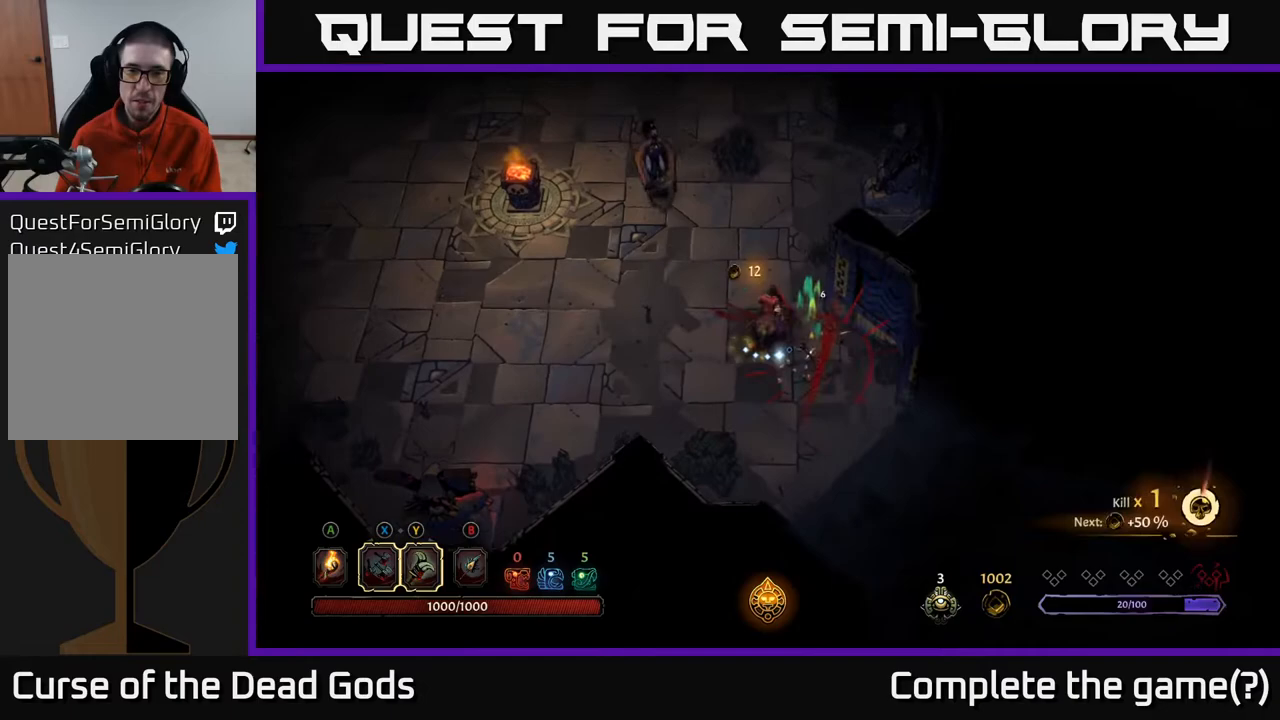
{"buttons": ["Y"], "left_stick": "up", "right_stick": "center", "events": [[117, "Y", "down"]]}
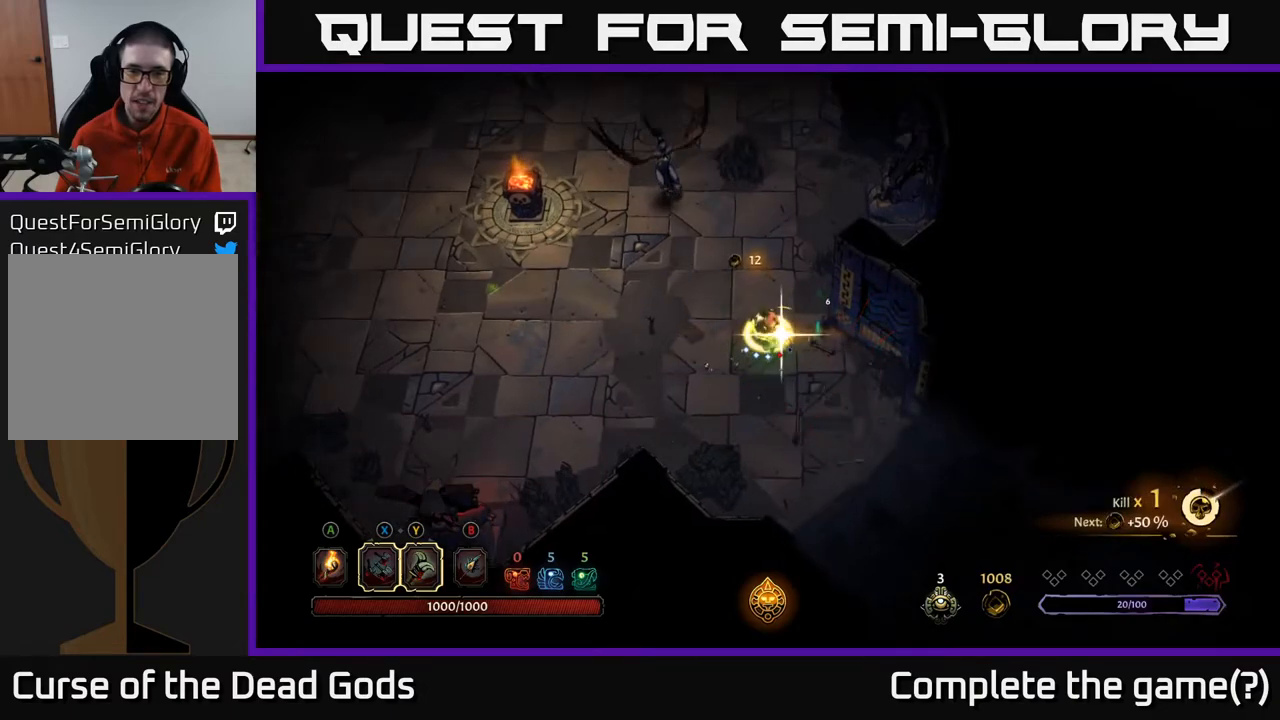
{"buttons": [], "left_stick": "up", "right_stick": "center", "events": [[33, "Y", "up"]]}
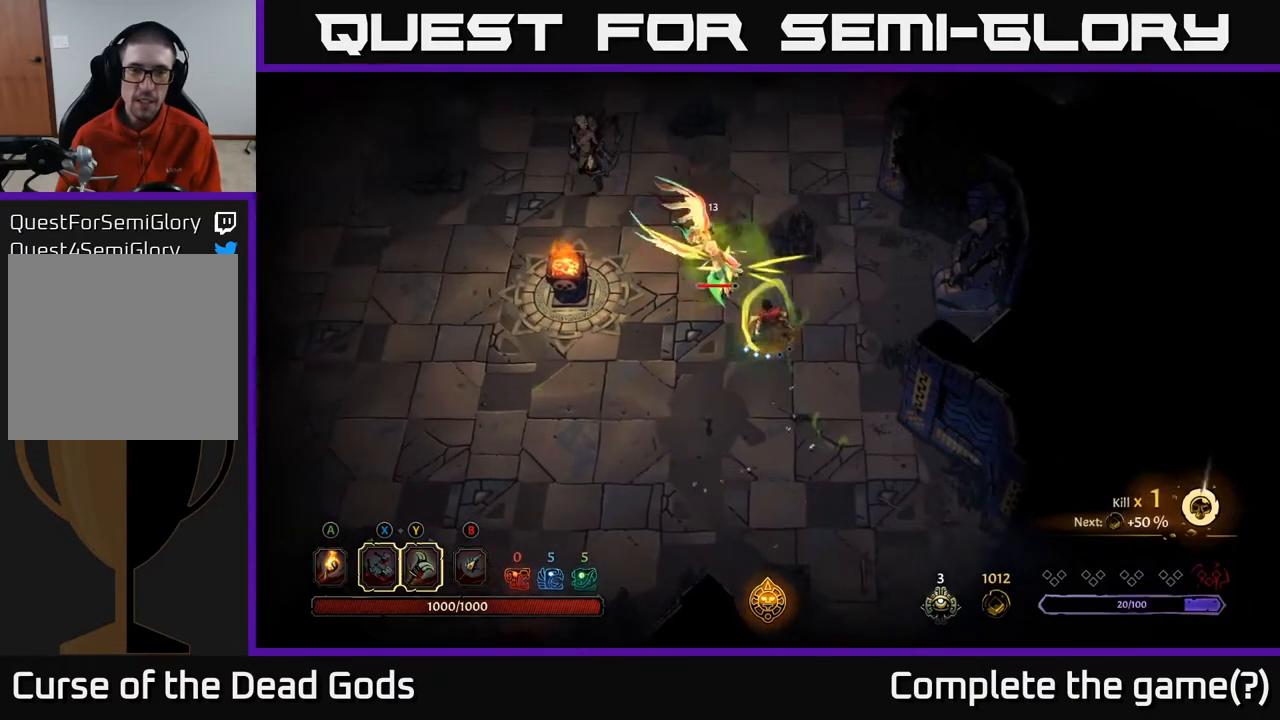
{"buttons": [], "left_stick": "up", "right_stick": "center", "events": []}
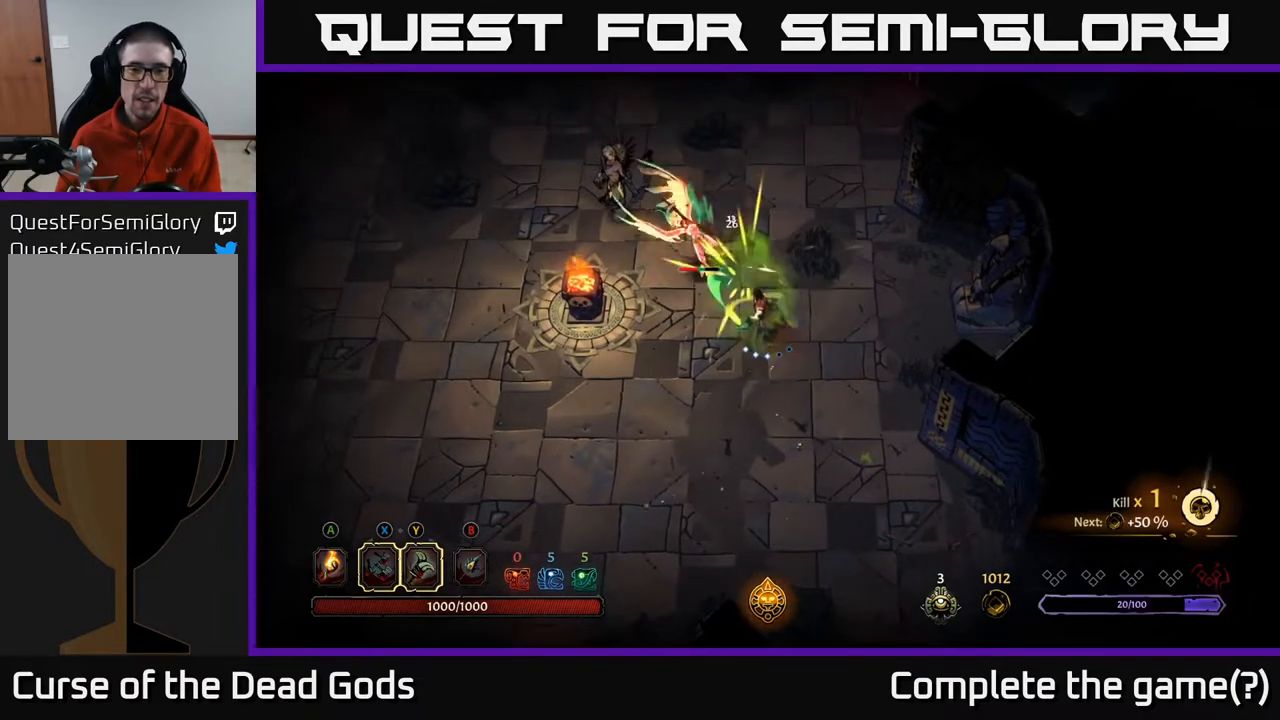
{"buttons": ["X"], "left_stick": "up", "right_stick": "center", "events": [[33, "X", "down"], [167, "X", "up"], [450, "X", "down"]]}
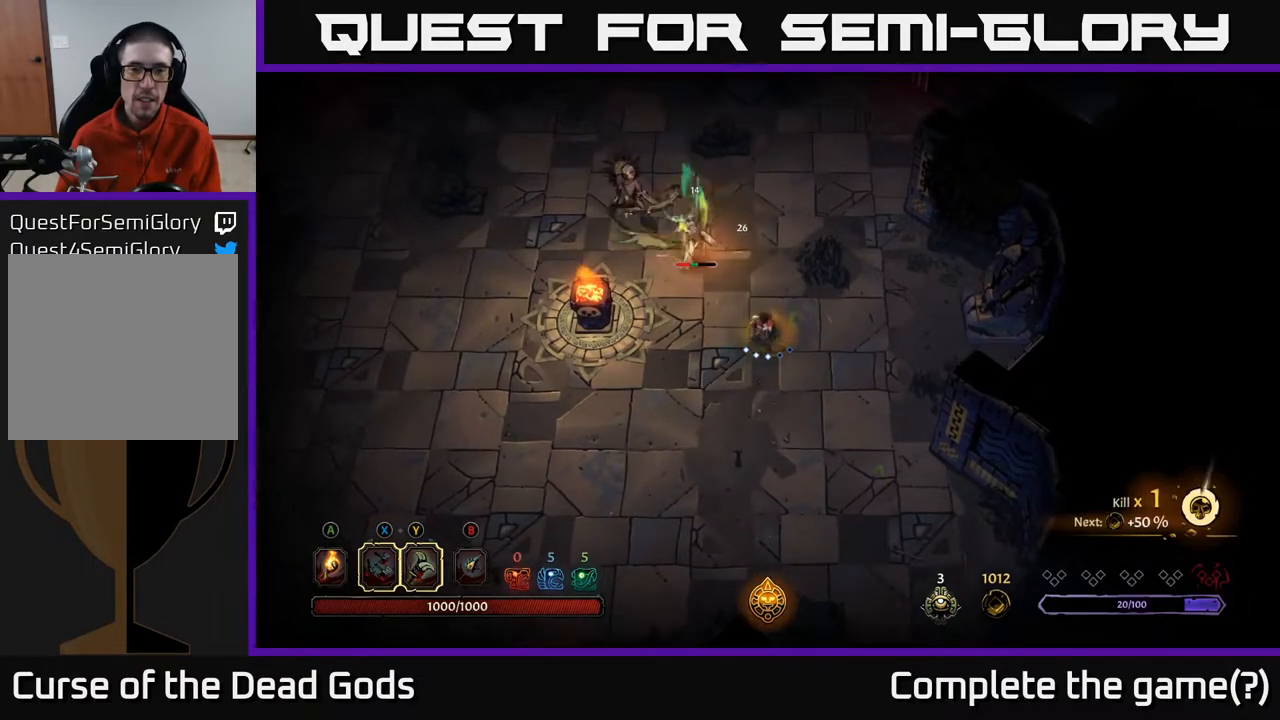
{"buttons": ["R2"], "left_stick": "up-right", "right_stick": "center", "events": [[83, "X", "up"], [333, "left_stick", "up-right"], [467, "R2", "down"]]}
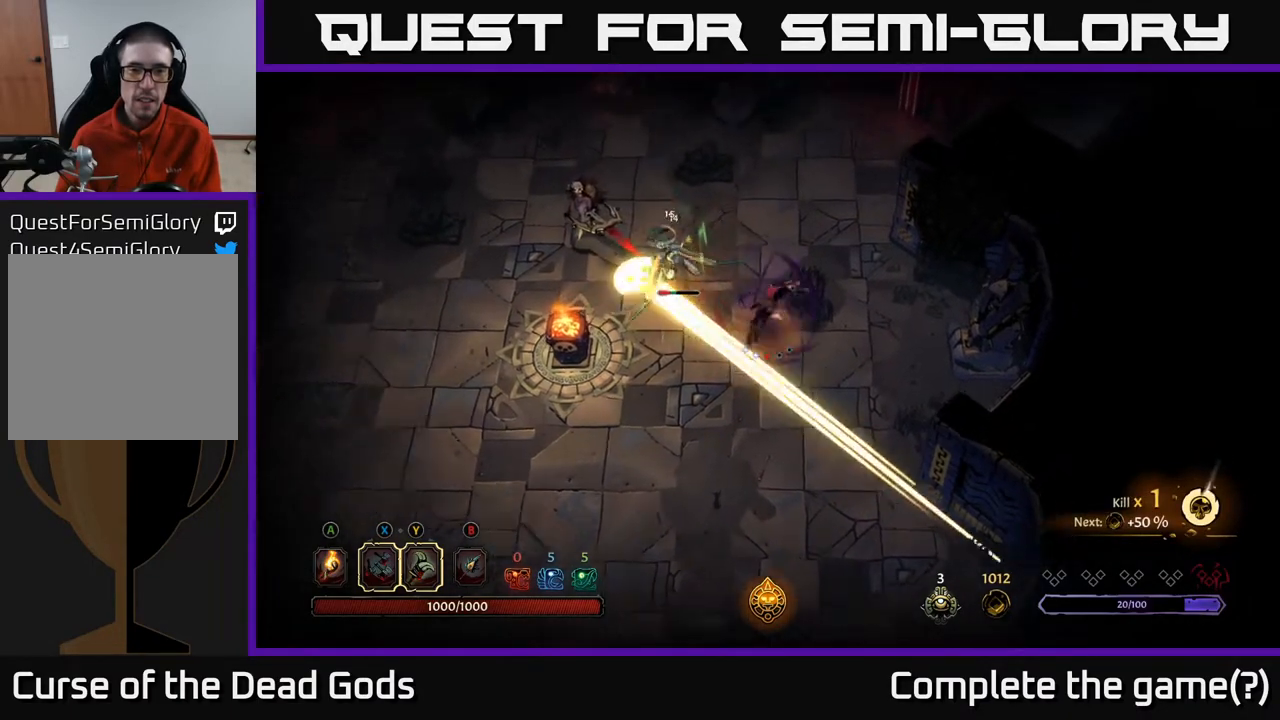
{"buttons": [], "left_stick": "up-left", "right_stick": "center", "events": [[150, "R2", "up"], [217, "left_stick", "up"], [467, "left_stick", "up-left"]]}
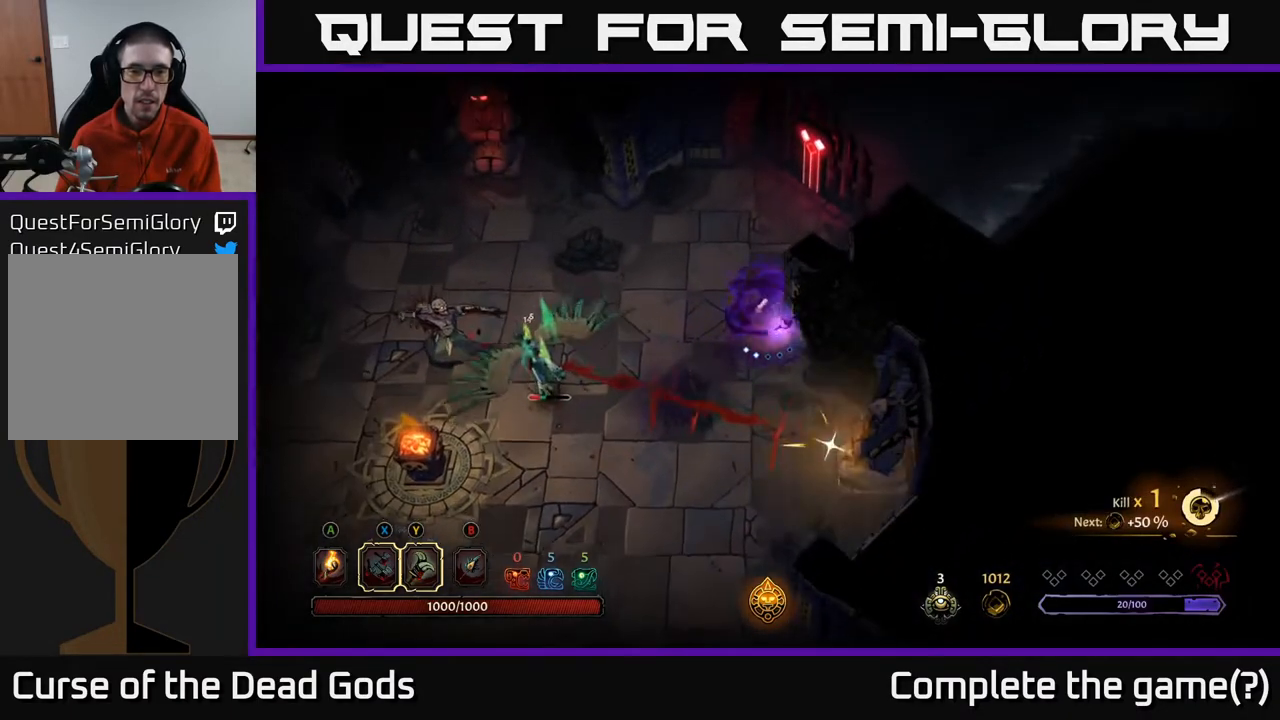
{"buttons": ["Y"], "left_stick": "left", "right_stick": "center", "events": [[217, "left_stick", "left"], [483, "Y", "down"]]}
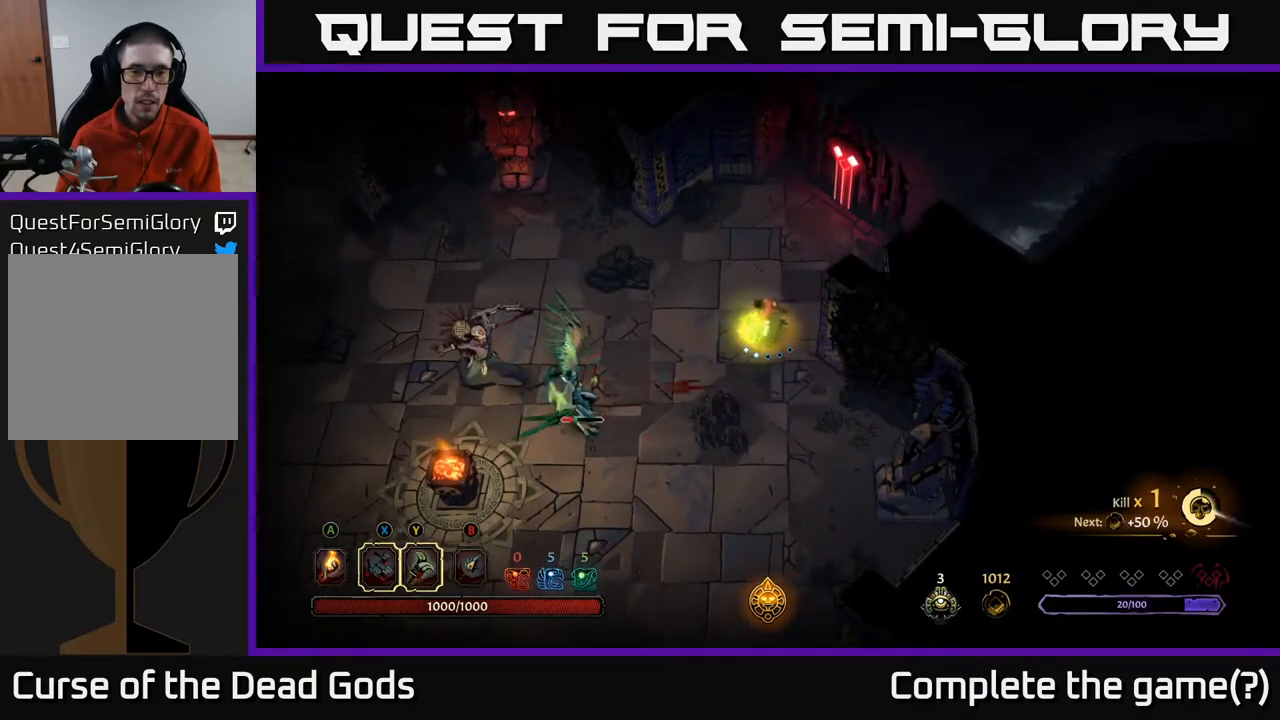
{"buttons": [], "left_stick": "left", "right_stick": "center", "events": [[333, "Y", "up"]]}
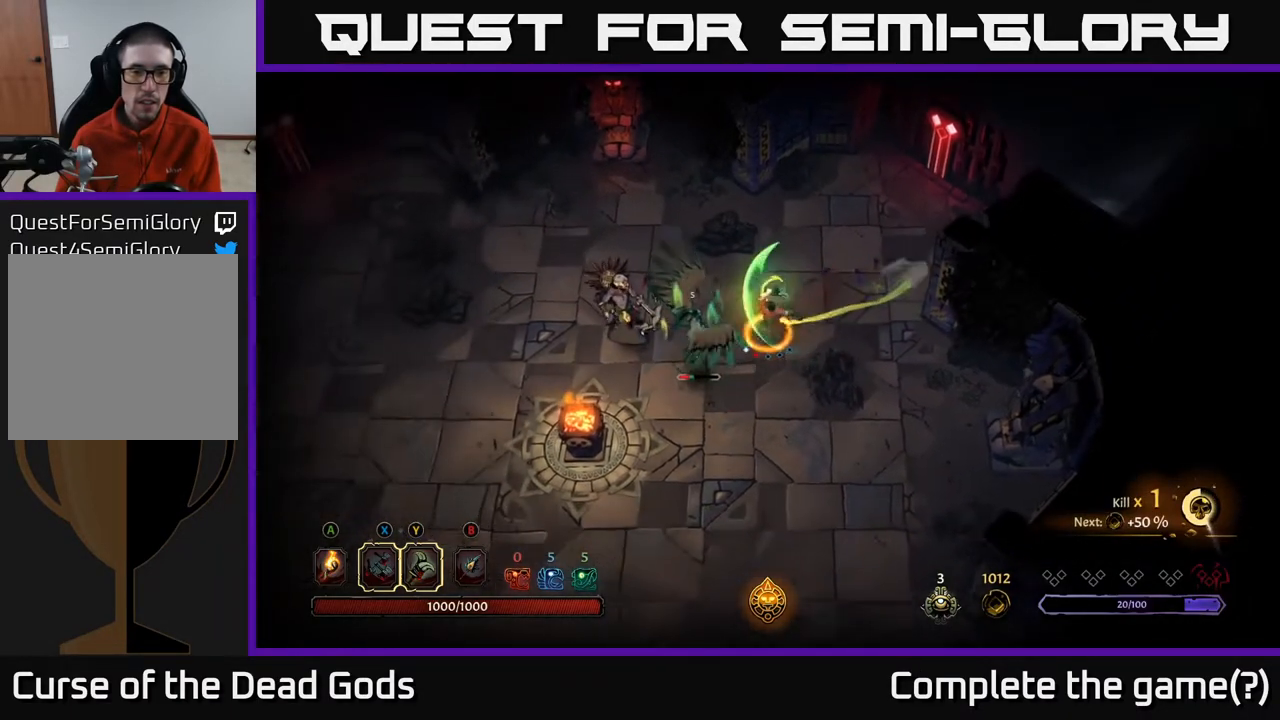
{"buttons": [], "left_stick": "left", "right_stick": "center", "events": []}
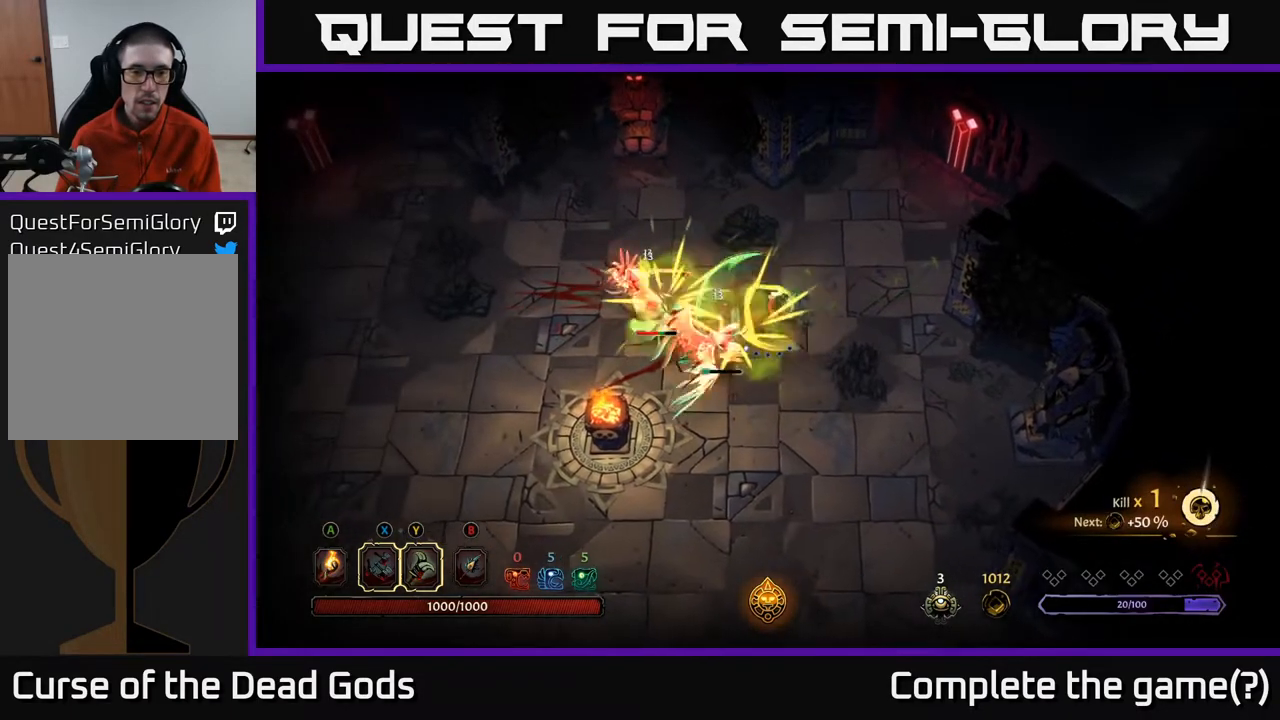
{"buttons": [], "left_stick": "left", "right_stick": "center", "events": []}
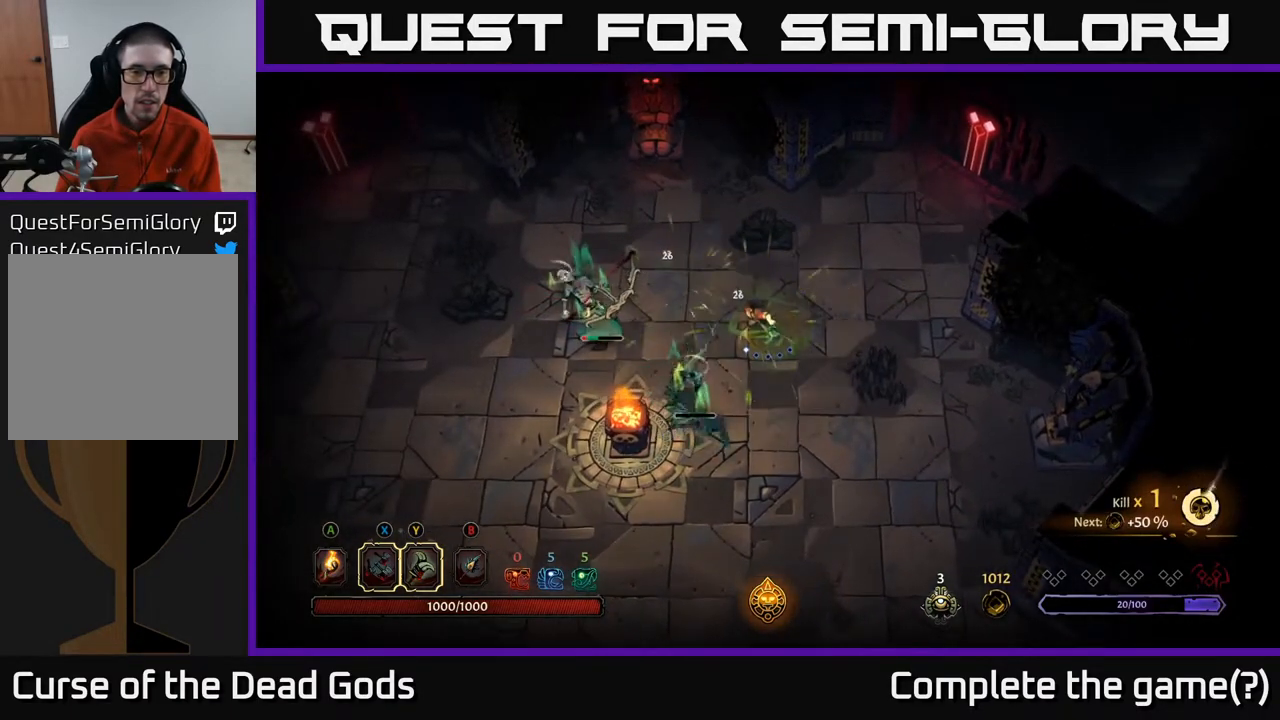
{"buttons": [], "left_stick": "left", "right_stick": "center", "events": [[333, "X", "down"], [433, "X", "up"]]}
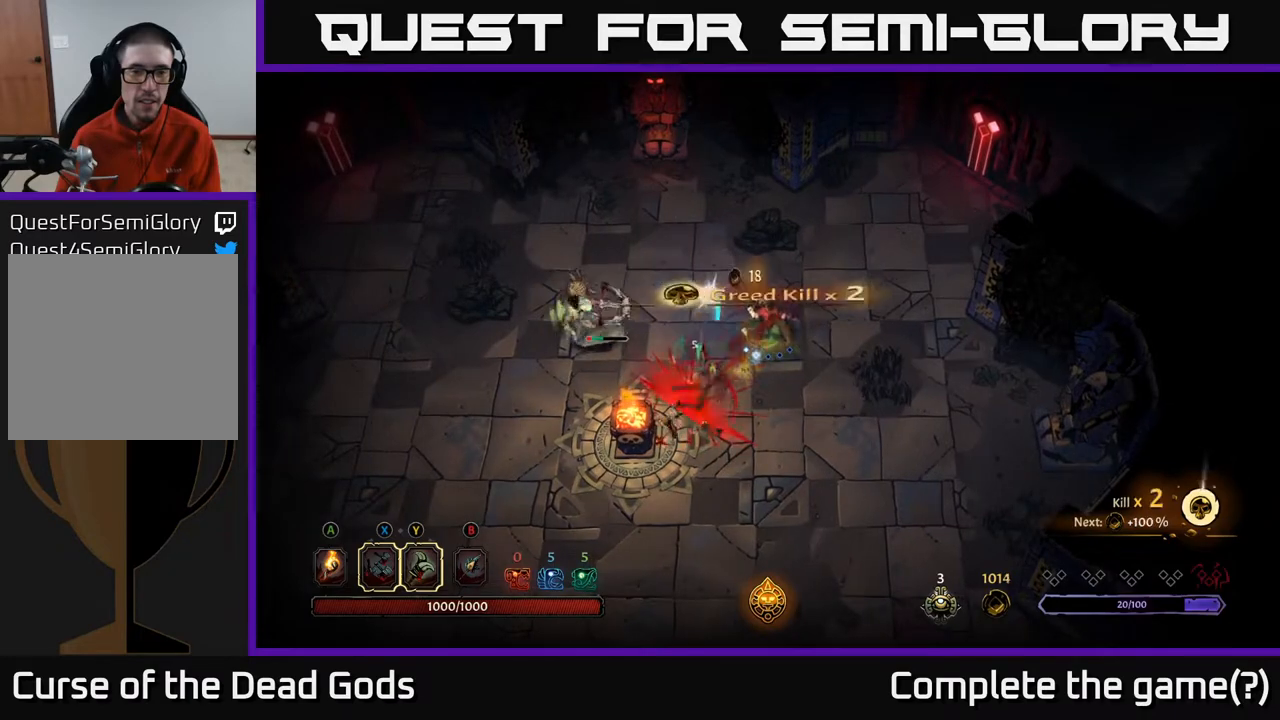
{"buttons": [], "left_stick": "left", "right_stick": "center", "events": [[200, "X", "down"], [333, "X", "up"]]}
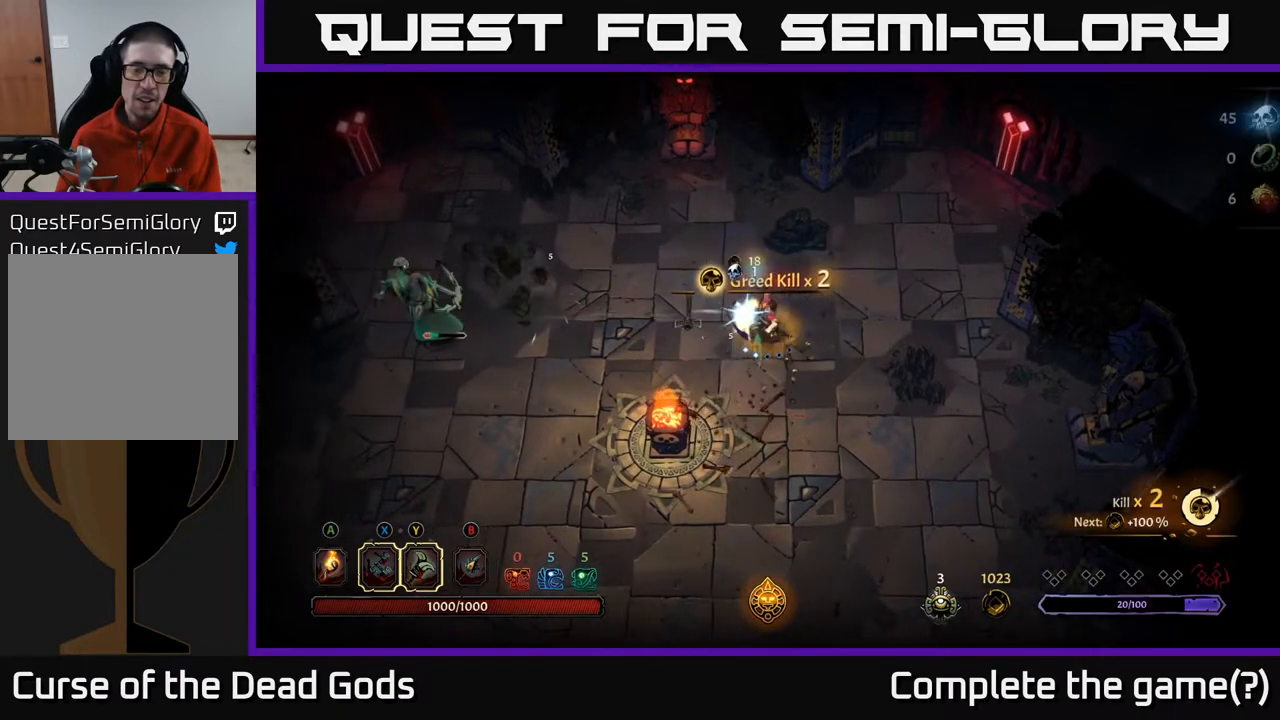
{"buttons": [], "left_stick": "left", "right_stick": "center", "events": []}